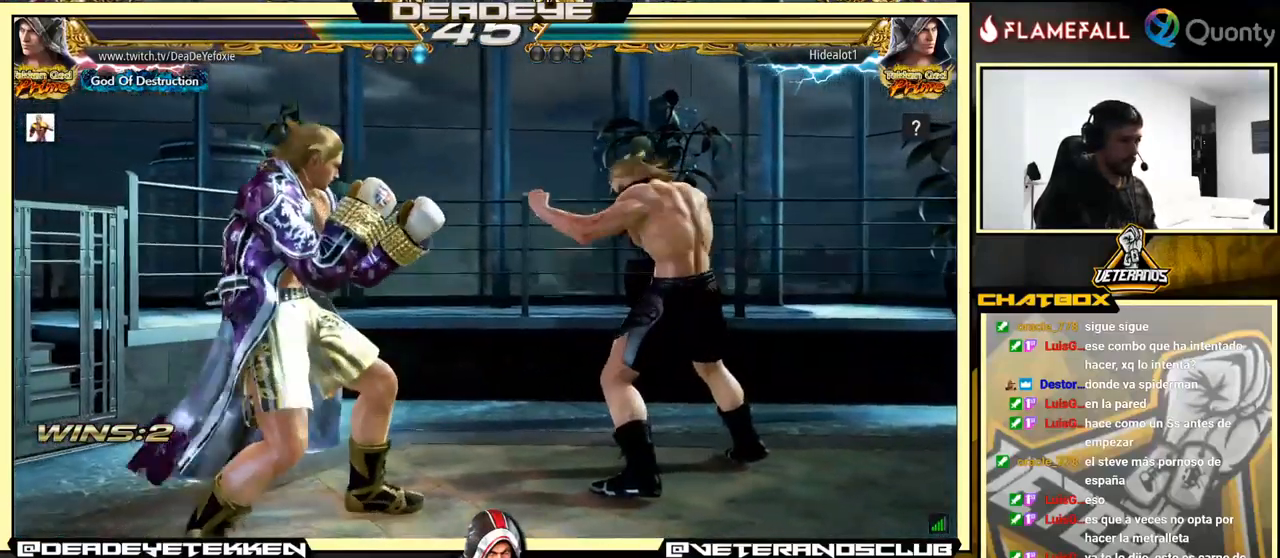
Gameplay with a controller (arcade stick); each line is a JSON object with the inputs held at the frame after it. "events" lists button and stick changes between this image and that frame as [ms after this image, input, new state], when the widget could be followed in between. Not read: L3 R3.
{"buttons": [], "left_stick": "down-left", "events": [[33, "left_stick", "center"], [83, "left_stick", "down-right"], [100, "TRIANGLE", "down"], [183, "CROSS", "down"], [183, "TRIANGLE", "up"], [333, "CROSS", "up"], [433, "left_stick", "down-left"]]}
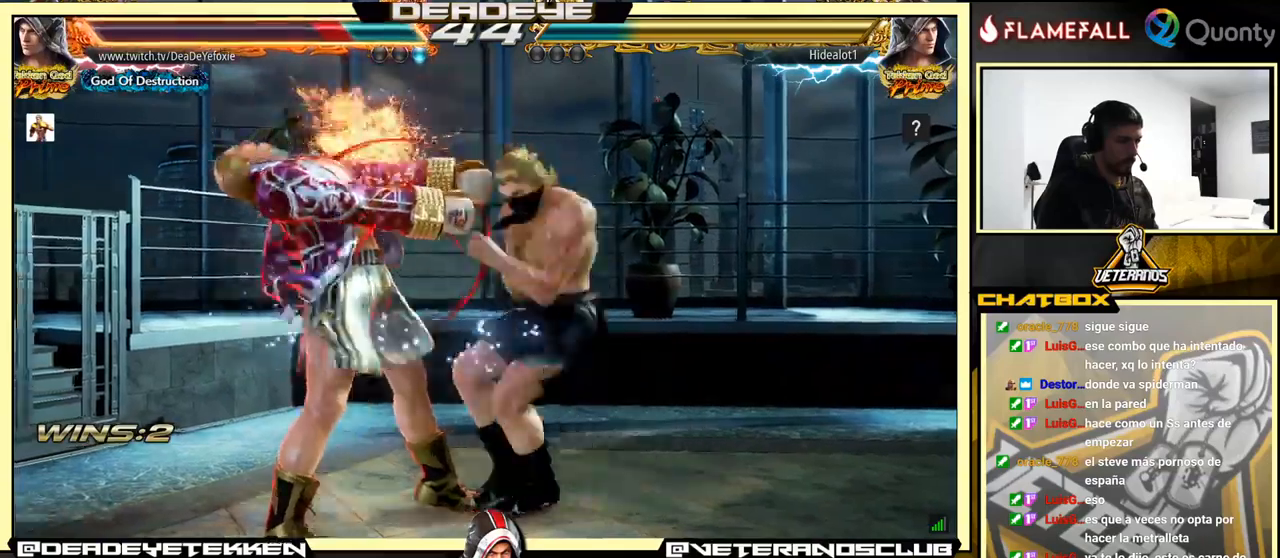
{"buttons": [], "left_stick": "left", "events": [[183, "left_stick", "left"]]}
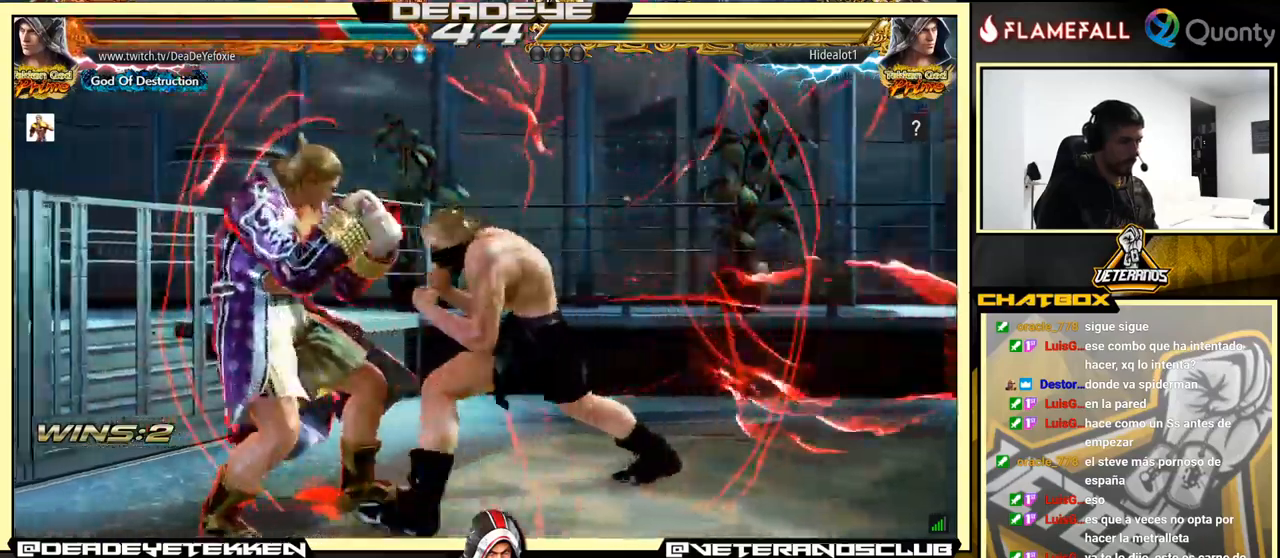
{"buttons": ["CIRCLE"], "left_stick": "center", "events": [[50, "left_stick", "down-right"], [133, "left_stick", "left"], [367, "left_stick", "center"], [450, "CIRCLE", "down"]]}
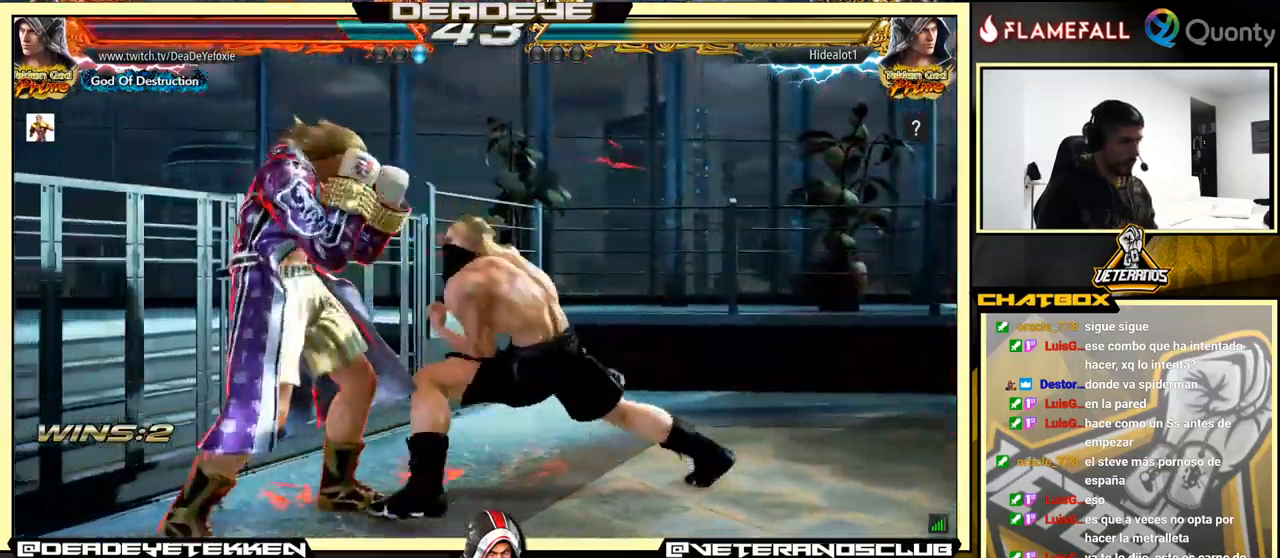
{"buttons": ["TRIANGLE"], "left_stick": "center", "events": [[83, "CIRCLE", "up"], [267, "TRIANGLE", "down"]]}
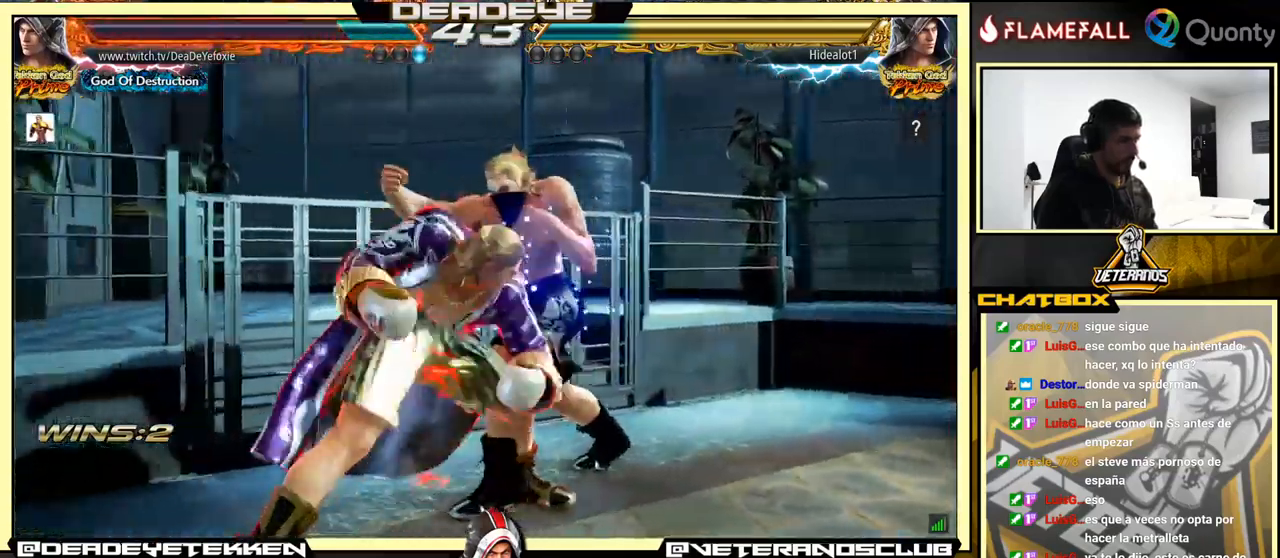
{"buttons": [], "left_stick": "center", "events": [[67, "left_stick", "left"], [217, "TRIANGLE", "up"], [400, "left_stick", "center"]]}
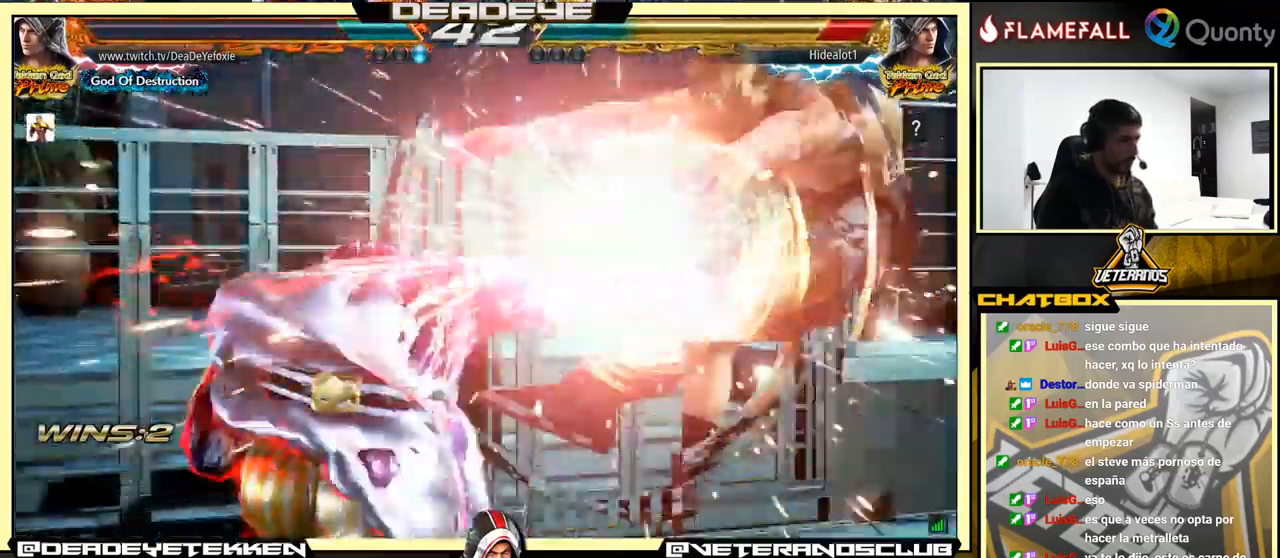
{"buttons": [], "left_stick": "right", "events": [[317, "left_stick", "right"], [400, "left_stick", "center"], [450, "left_stick", "right"]]}
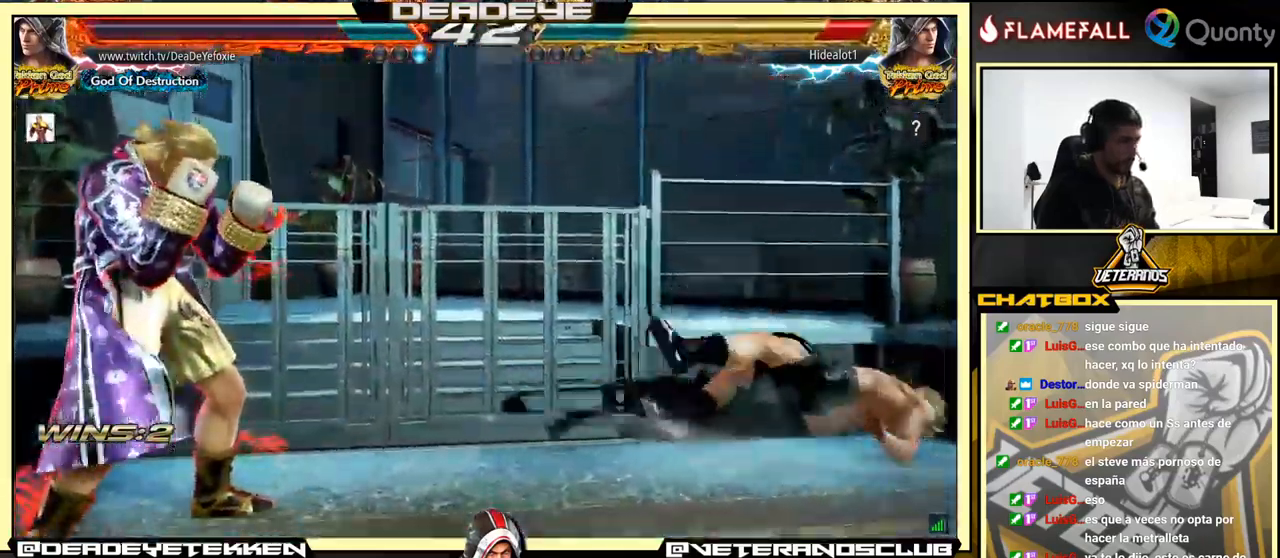
{"buttons": [], "left_stick": "down", "events": [[33, "left_stick", "center"], [133, "left_stick", "left"], [217, "R2", "down"], [217, "left_stick", "center"], [267, "R2", "up"], [400, "left_stick", "down"]]}
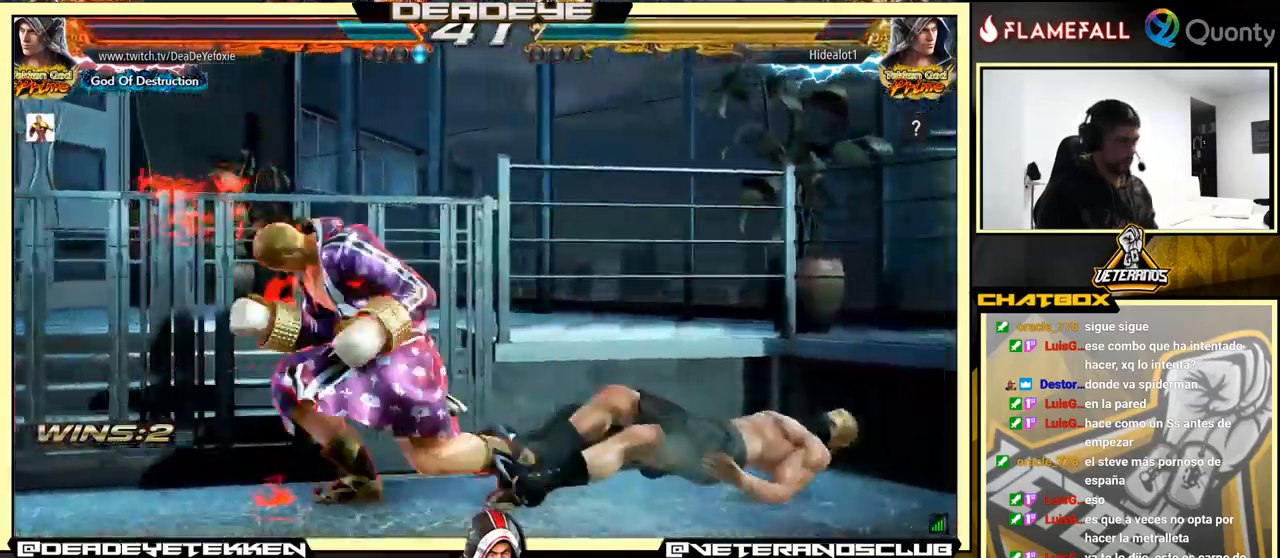
{"buttons": [], "left_stick": "down", "events": [[33, "left_stick", "center"], [83, "left_stick", "up"], [200, "left_stick", "down"], [217, "SQUARE", "down"], [400, "SQUARE", "up"]]}
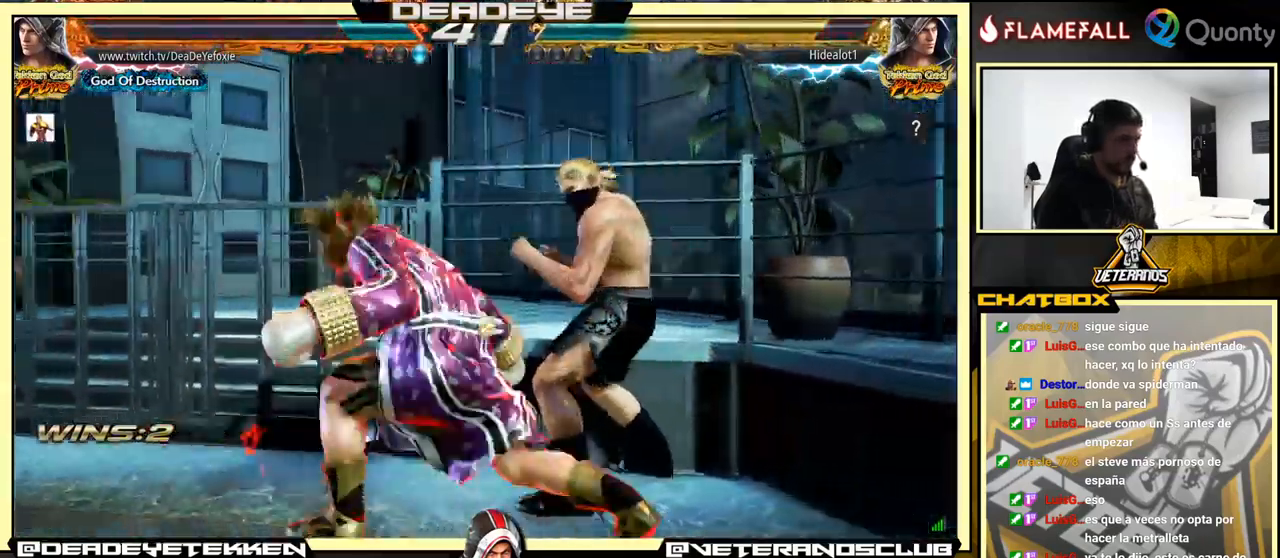
{"buttons": [], "left_stick": "left", "events": [[250, "left_stick", "center"], [433, "left_stick", "left"]]}
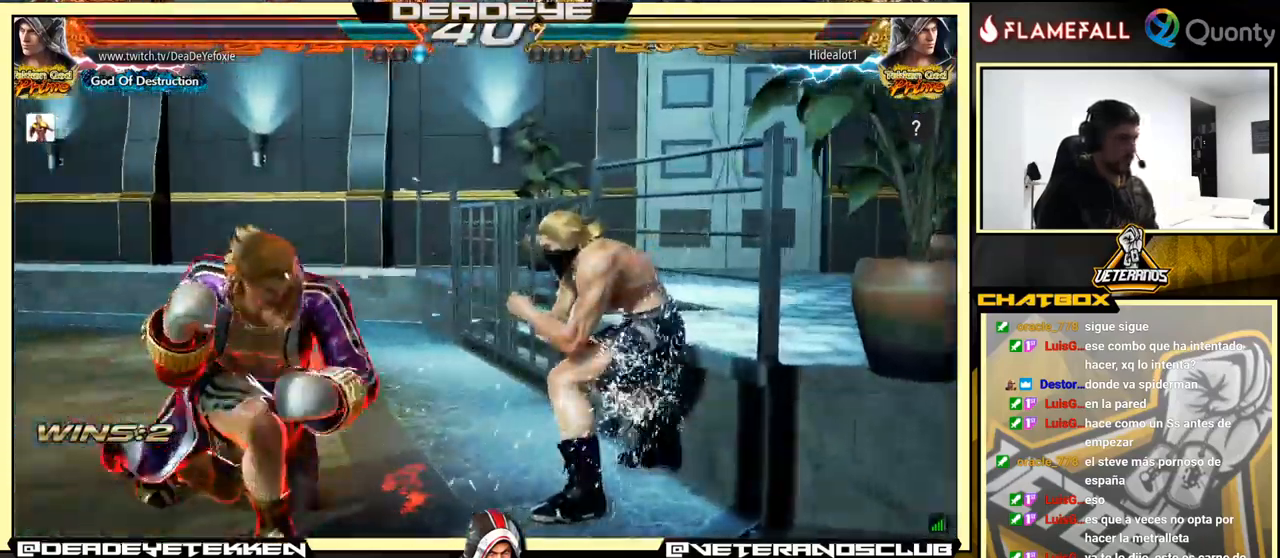
{"buttons": [], "left_stick": "left", "events": []}
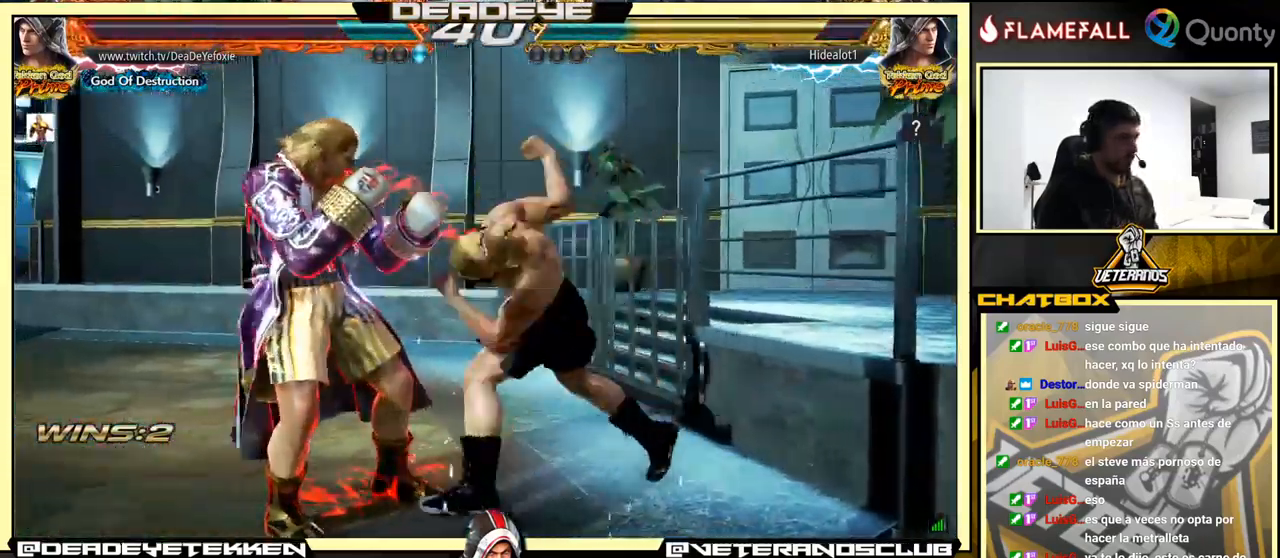
{"buttons": ["SQUARE"], "left_stick": "center", "events": [[183, "left_stick", "center"], [300, "SQUARE", "down"], [367, "SQUARE", "up"], [434, "SQUARE", "down"]]}
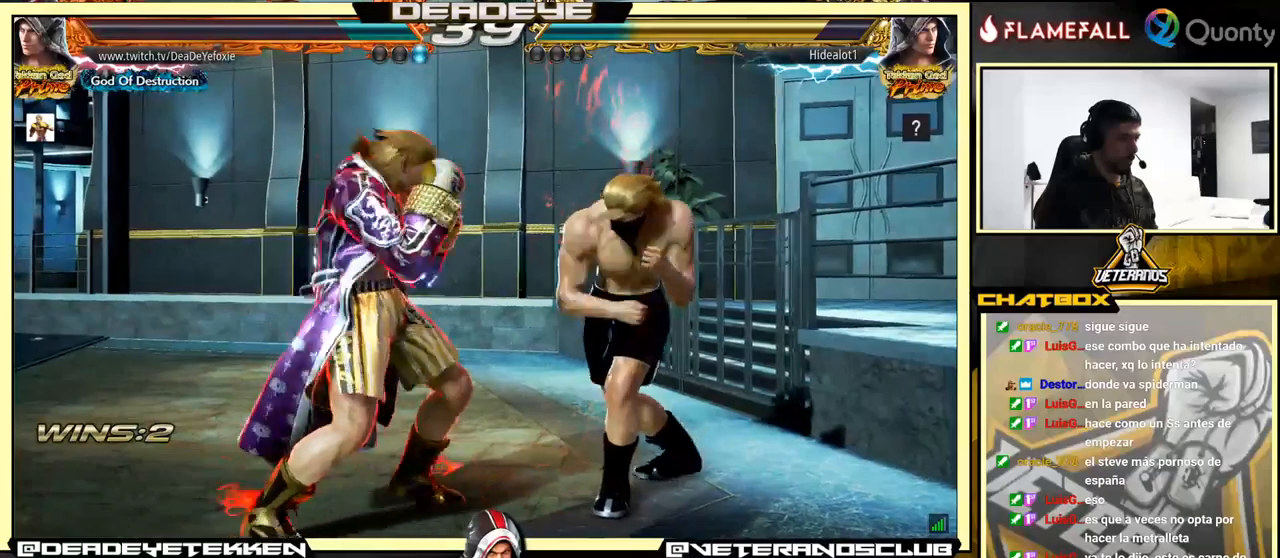
{"buttons": ["CROSS"], "left_stick": "right", "events": [[17, "SQUARE", "up"], [17, "left_stick", "right"], [100, "TRIANGLE", "down"], [200, "TRIANGLE", "up"], [284, "CROSS", "down"]]}
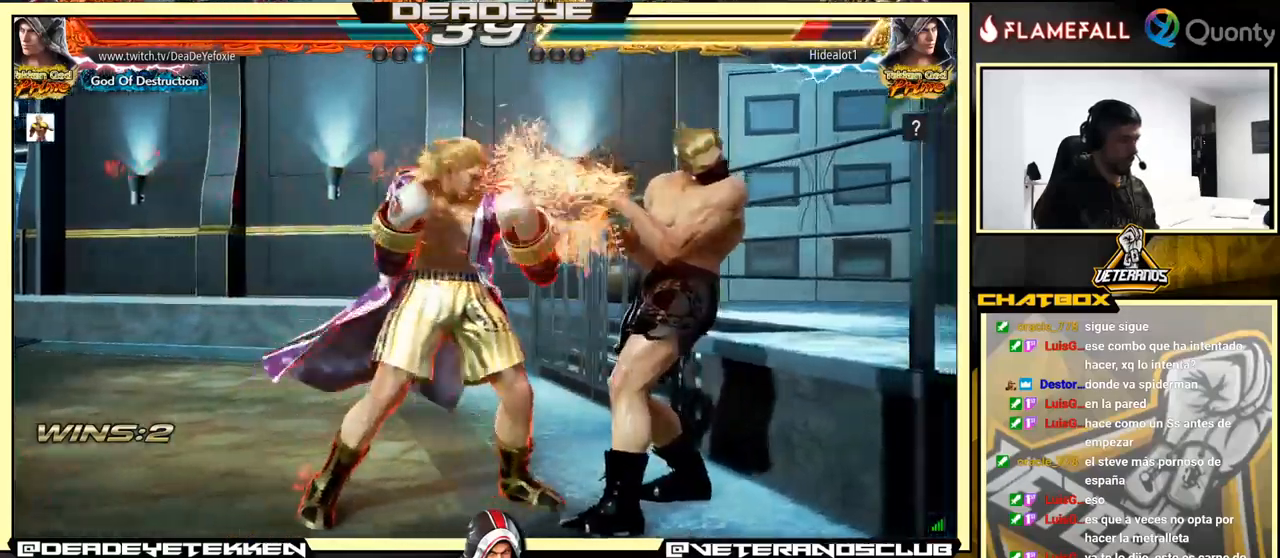
{"buttons": ["CROSS"], "left_stick": "center", "events": [[184, "left_stick", "down-left"], [217, "CROSS", "up"], [467, "left_stick", "center"], [500, "CROSS", "down"]]}
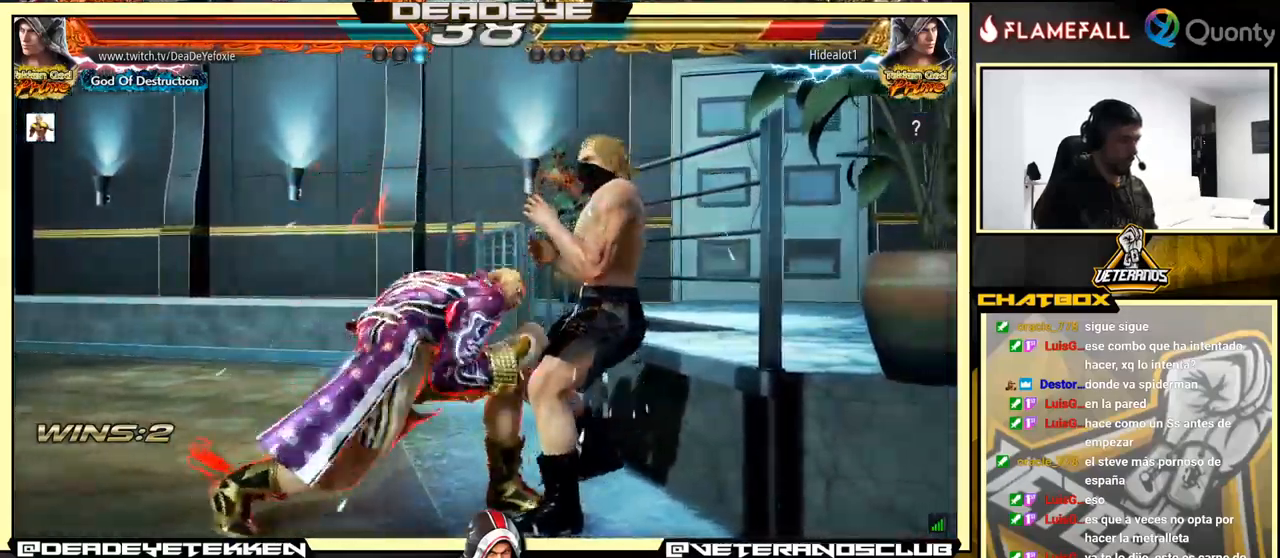
{"buttons": [], "left_stick": "left", "events": [[84, "CROSS", "up"], [234, "left_stick", "right"], [267, "SQUARE", "down"], [317, "SQUARE", "up"], [367, "left_stick", "left"]]}
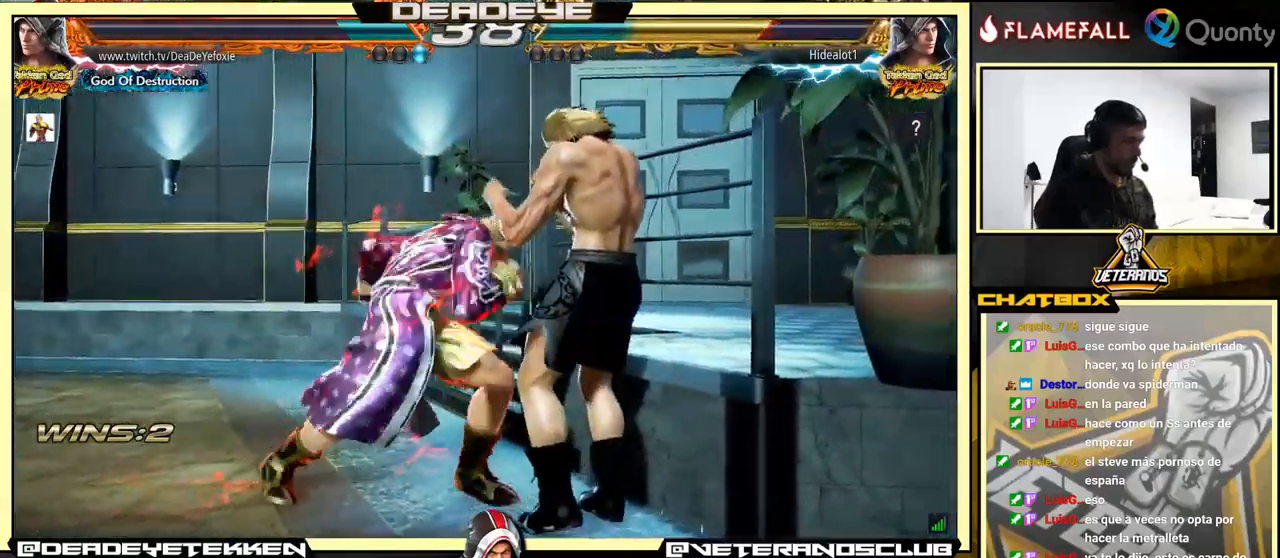
{"buttons": [], "left_stick": "down-right", "events": [[234, "left_stick", "center"], [284, "left_stick", "down-right"], [350, "R2", "down"], [384, "R2", "up"]]}
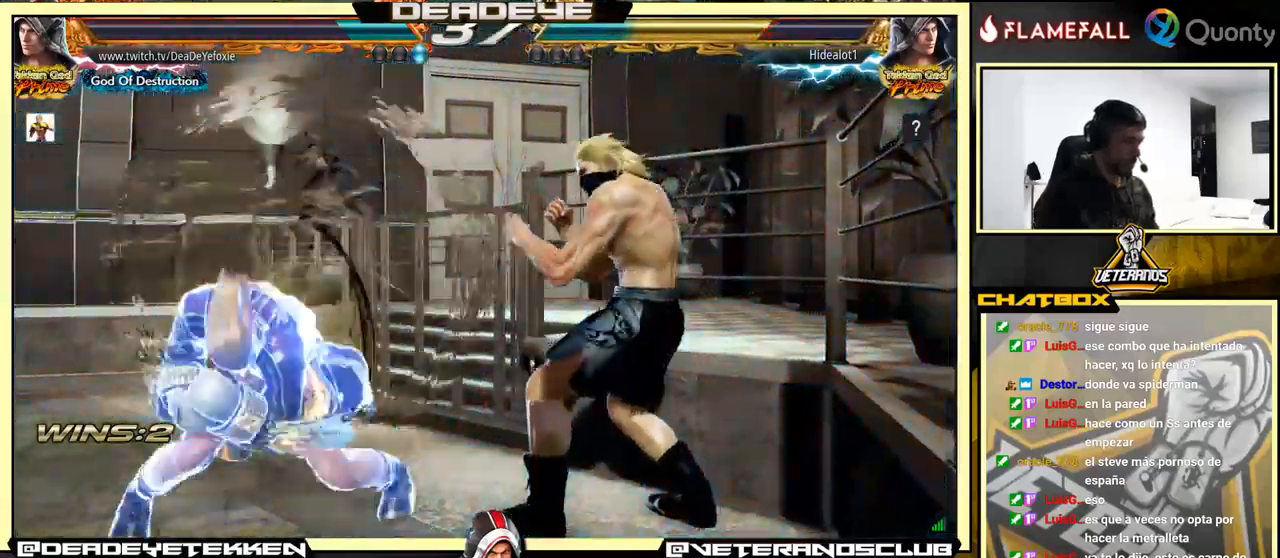
{"buttons": [], "left_stick": "left", "events": [[17, "R1", "down"], [67, "R1", "up"], [117, "R1", "down"], [150, "R1", "up"], [217, "R1", "down"], [267, "R1", "up"], [450, "left_stick", "left"]]}
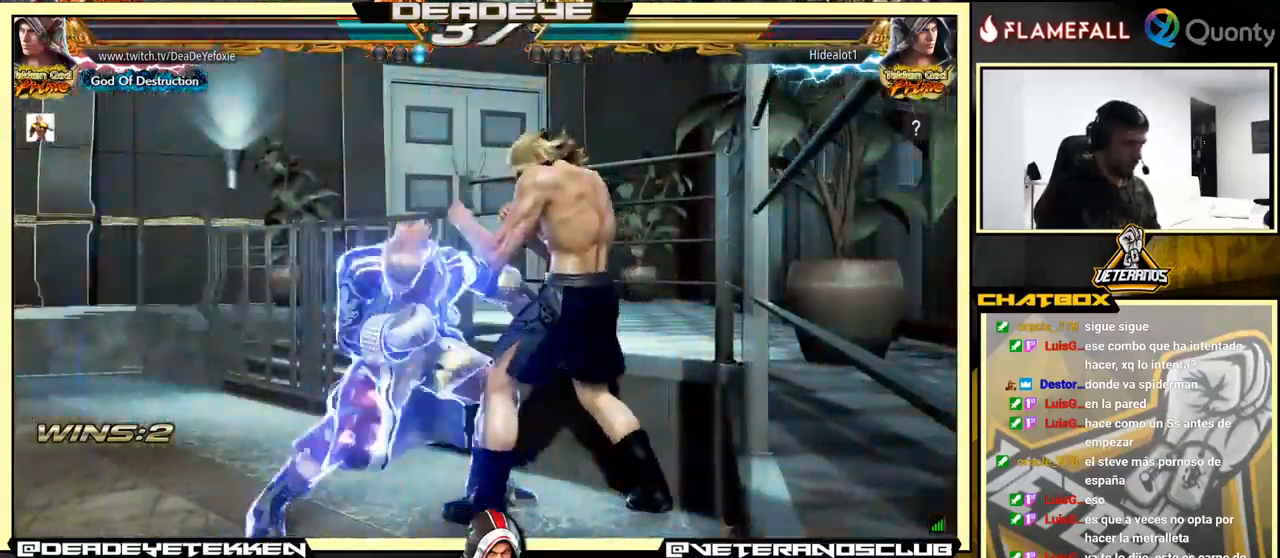
{"buttons": [], "left_stick": "center", "events": [[167, "left_stick", "center"]]}
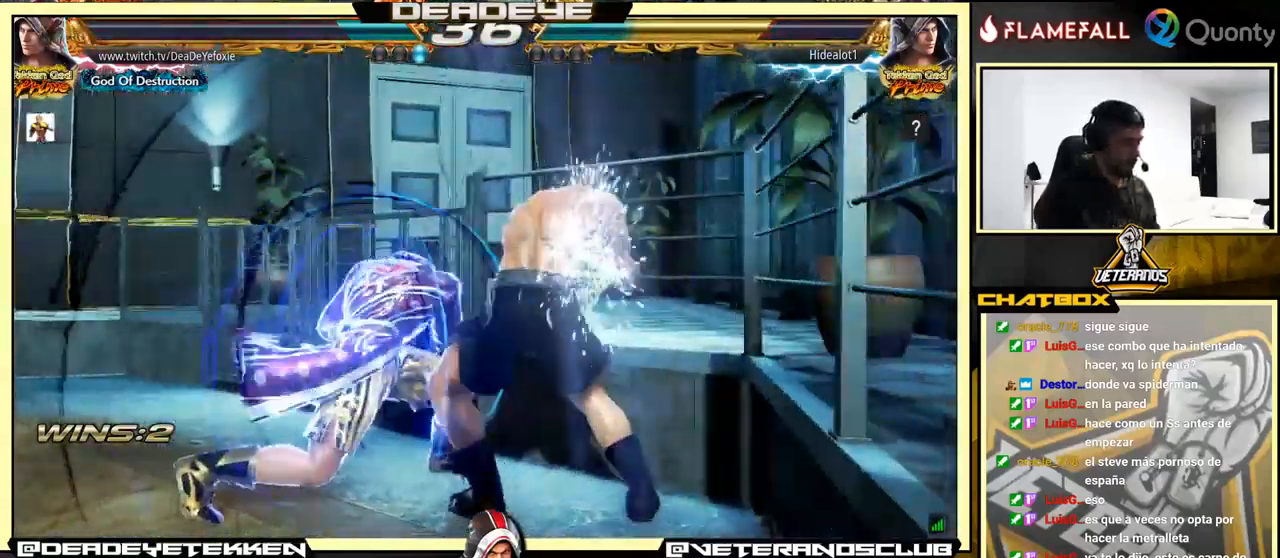
{"buttons": [], "left_stick": "center", "events": []}
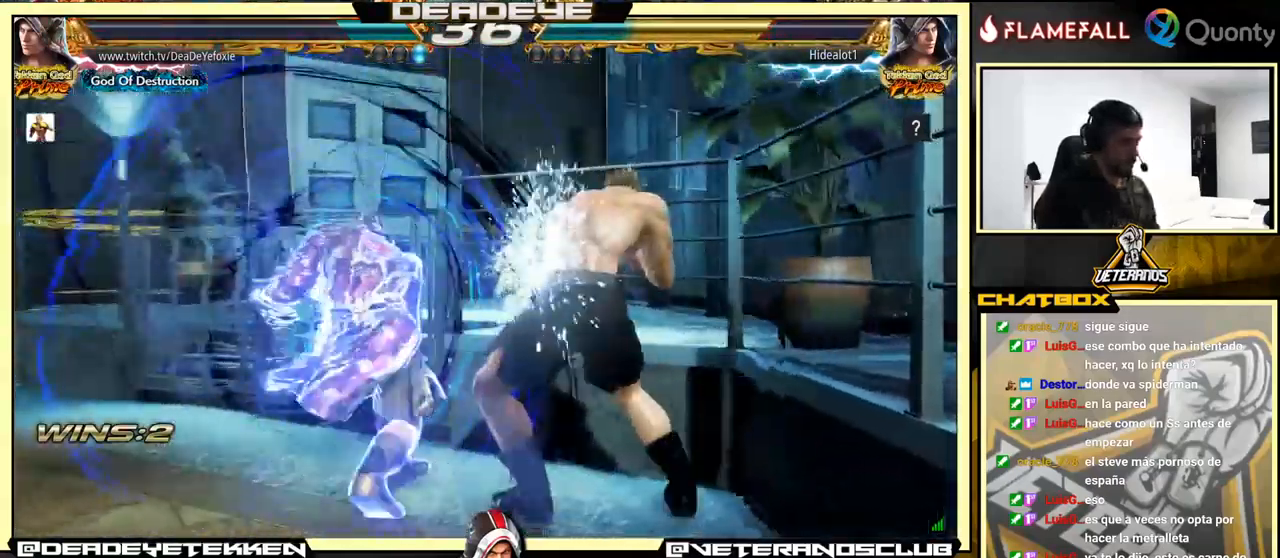
{"buttons": [], "left_stick": "center", "events": [[84, "left_stick", "left"], [150, "left_stick", "center"]]}
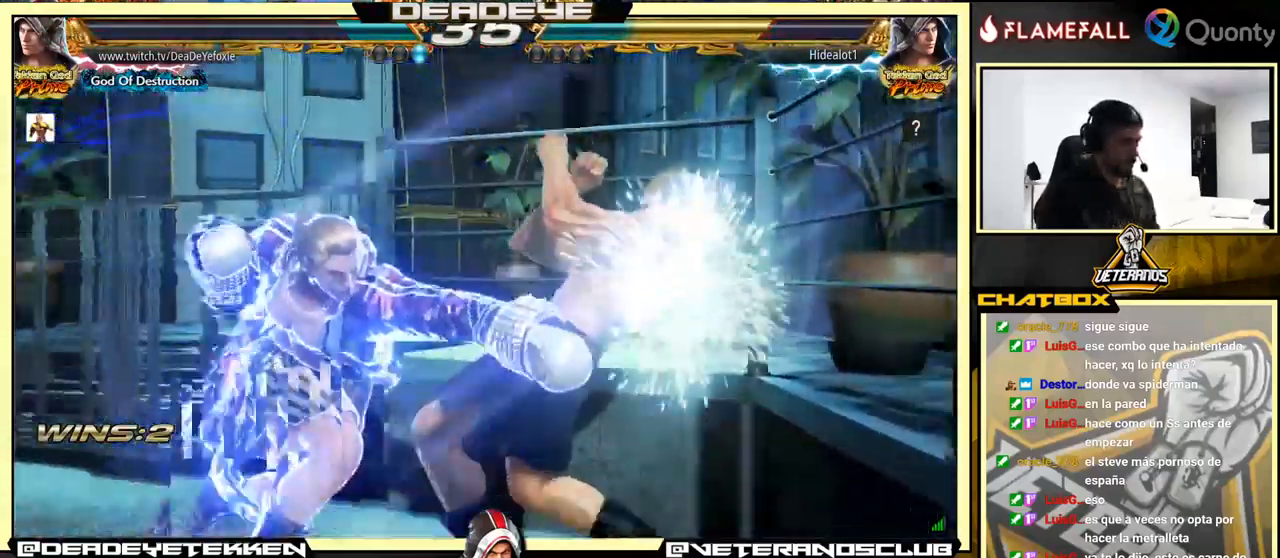
{"buttons": [], "left_stick": "down-left", "events": [[434, "left_stick", "down-left"]]}
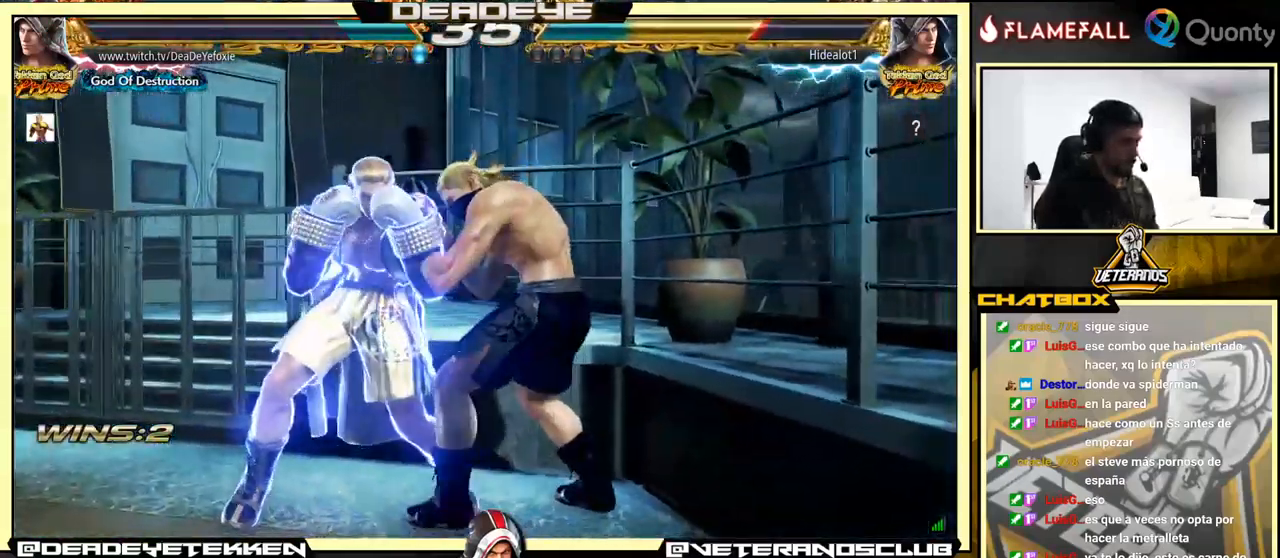
{"buttons": [], "left_stick": "left", "events": [[34, "left_stick", "center"], [184, "left_stick", "down"], [250, "SQUARE", "down"], [250, "left_stick", "right"], [284, "SQUARE", "up"], [350, "left_stick", "left"]]}
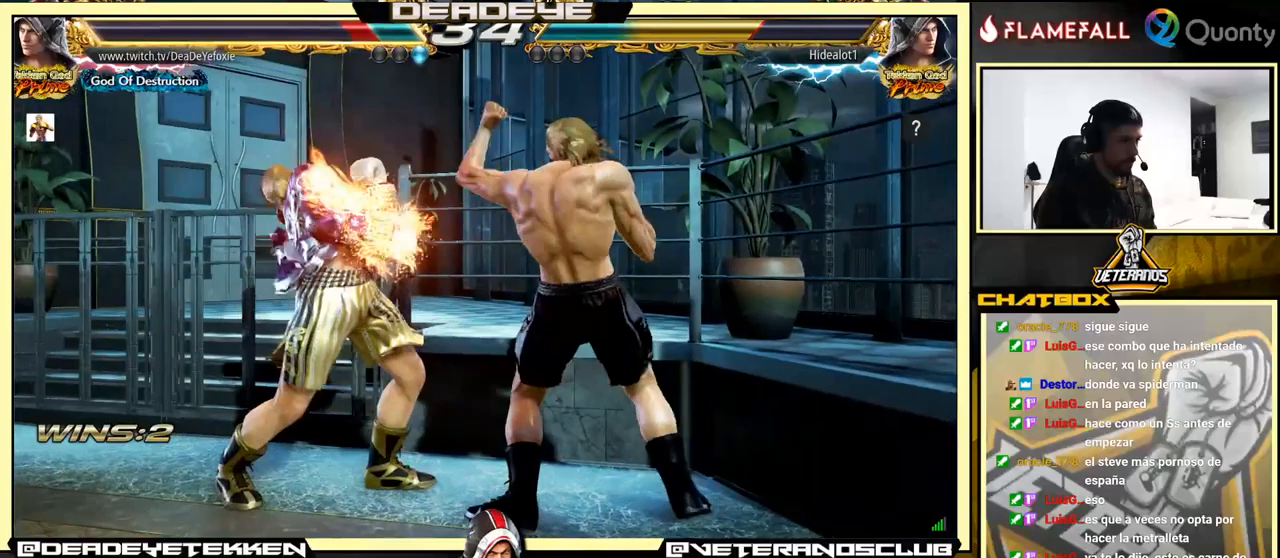
{"buttons": [], "left_stick": "left", "events": []}
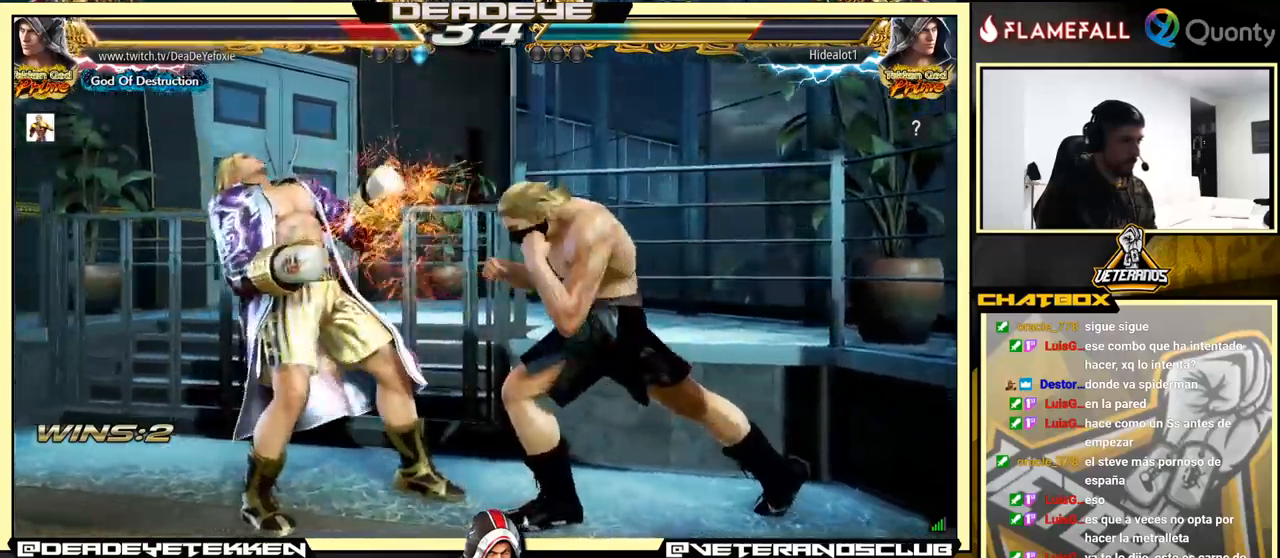
{"buttons": [], "left_stick": "center", "events": [[33, "left_stick", "center"], [116, "CIRCLE", "down"], [183, "CIRCLE", "up"], [383, "TRIANGLE", "down"], [450, "TRIANGLE", "up"]]}
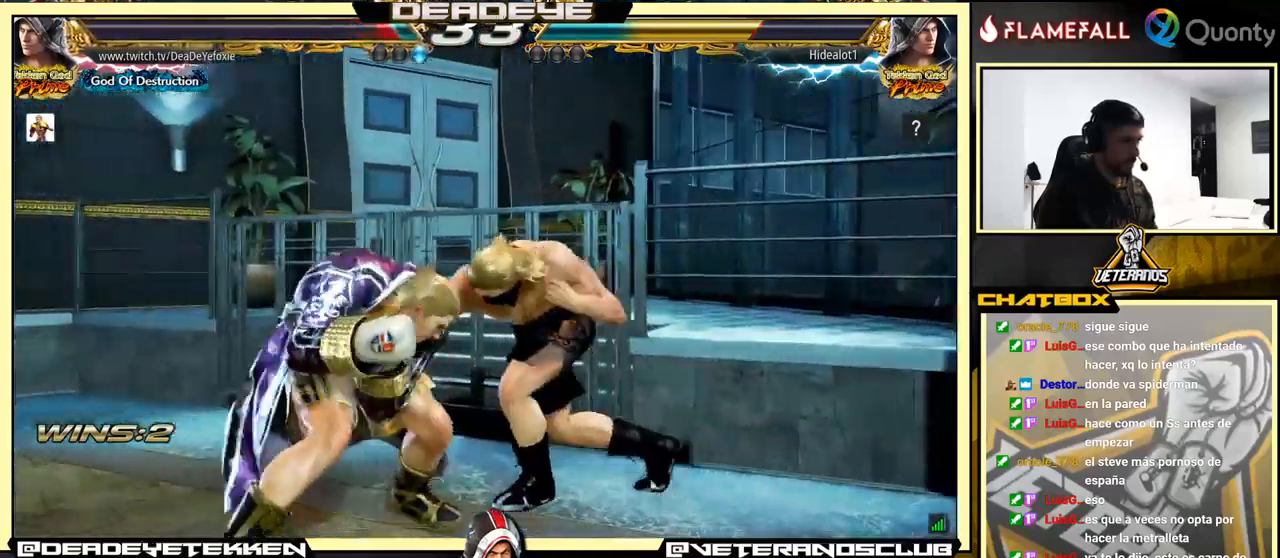
{"buttons": [], "left_stick": "center", "events": []}
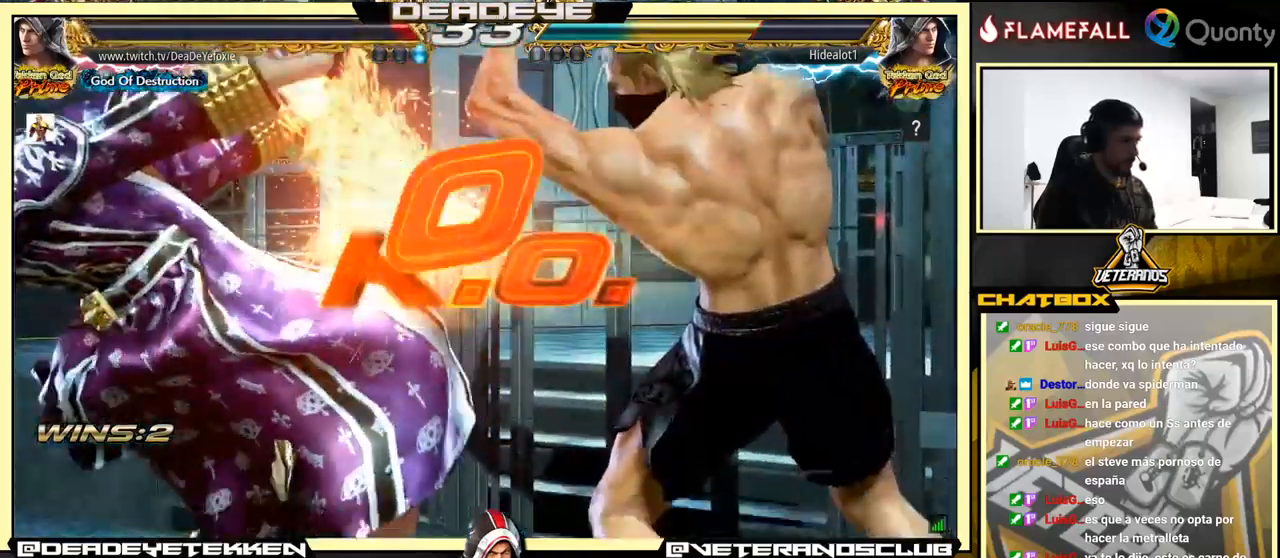
{"buttons": [], "left_stick": "center", "events": []}
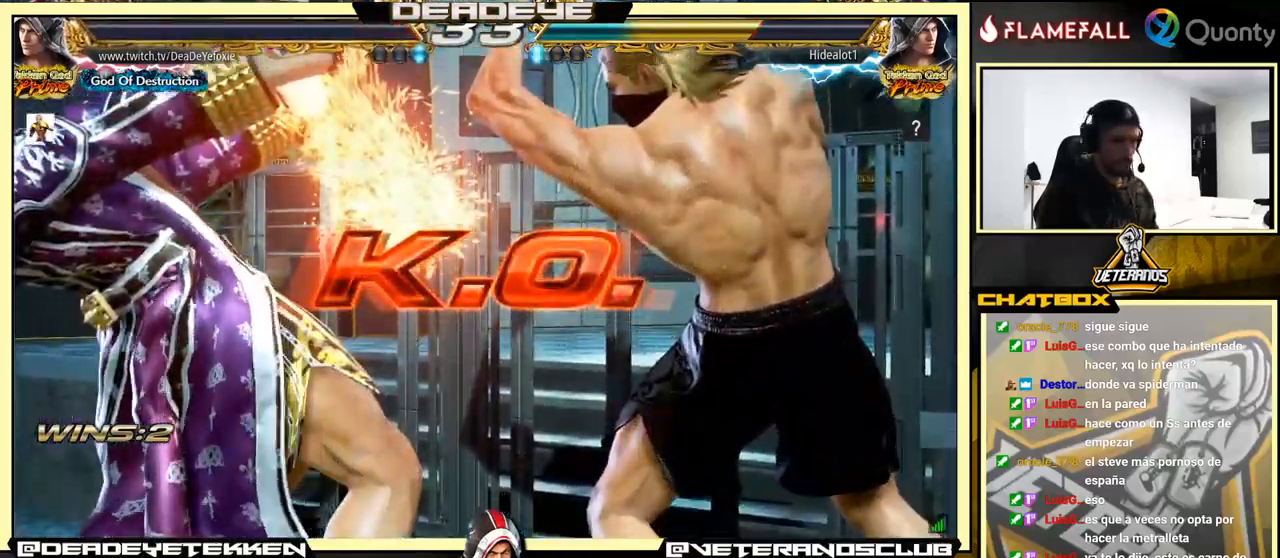
{"buttons": [], "left_stick": "center", "events": []}
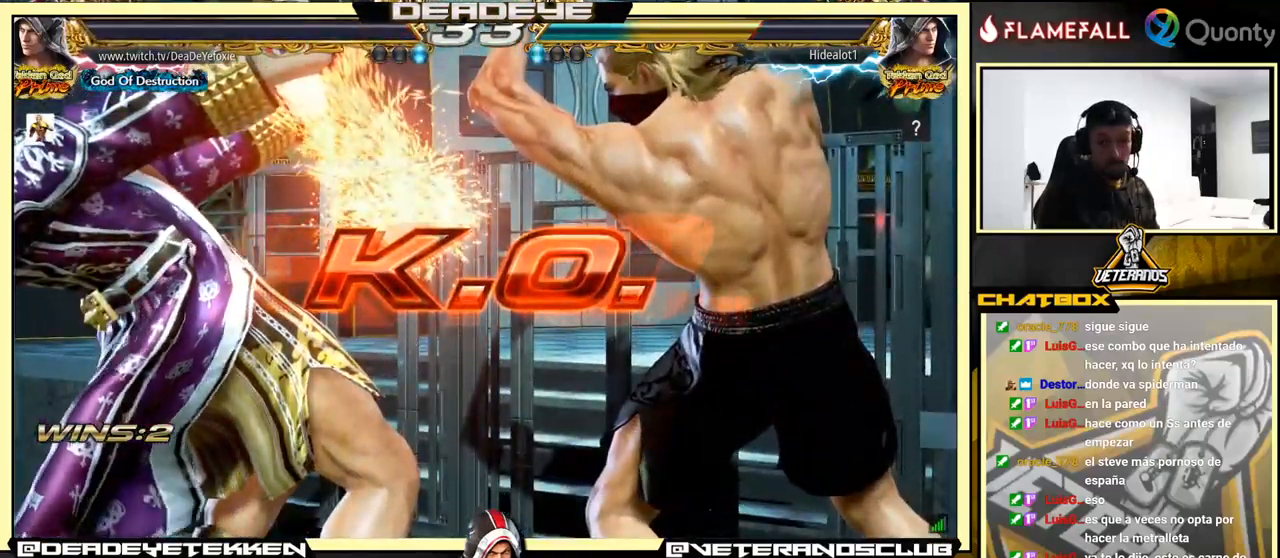
{"buttons": [], "left_stick": "down-left", "events": [[266, "left_stick", "down-left"]]}
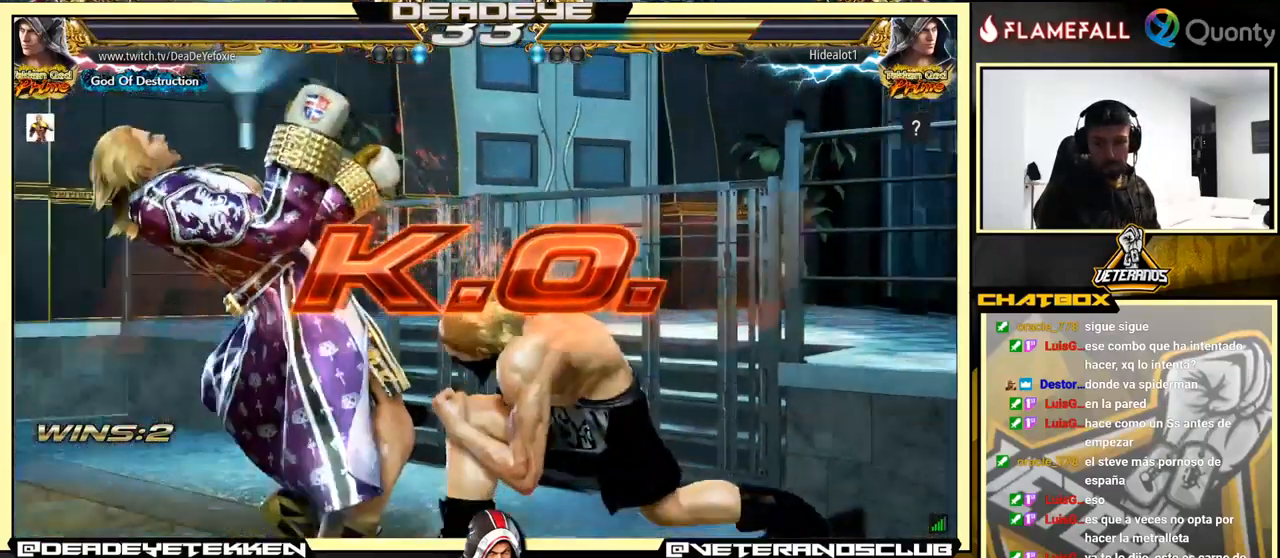
{"buttons": [], "left_stick": "center", "events": [[100, "left_stick", "down"], [500, "left_stick", "center"]]}